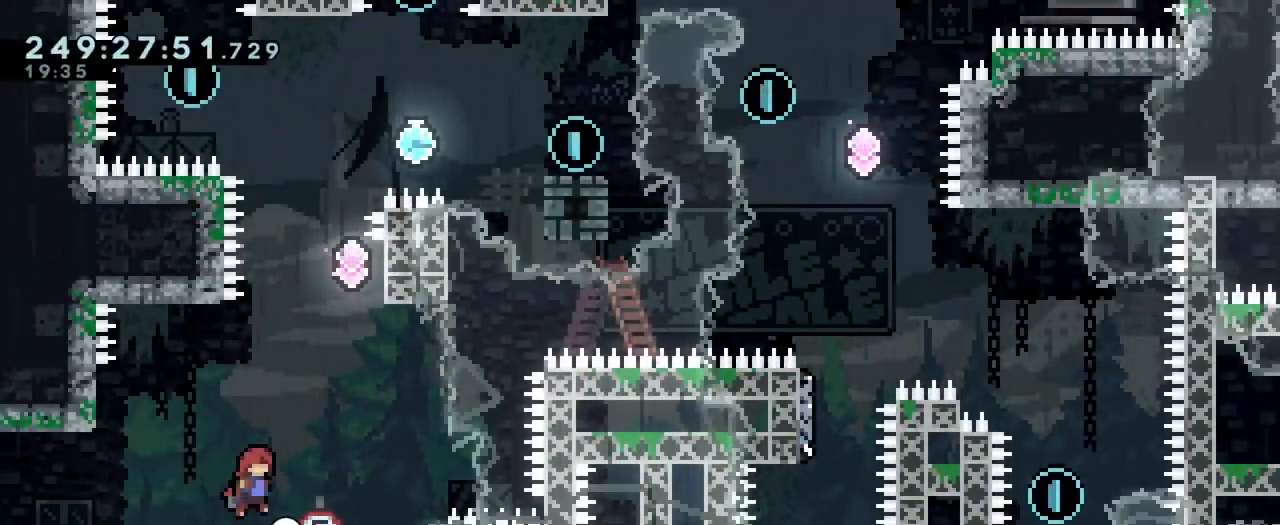
Gameplay with a controller (Nintendo layout); each line is a JSON object with the inputs held at the frame after it. "events" lists button and stick changes between this image and that frame as [ms after this image, input, new state], when the widget could be followed in between. Not read: DPAD_LEFT HOME L1 L3 R1 R3 SELECT START X.
{"buttons": ["B", "Y"], "left_stick": "up", "right_stick": "center"}
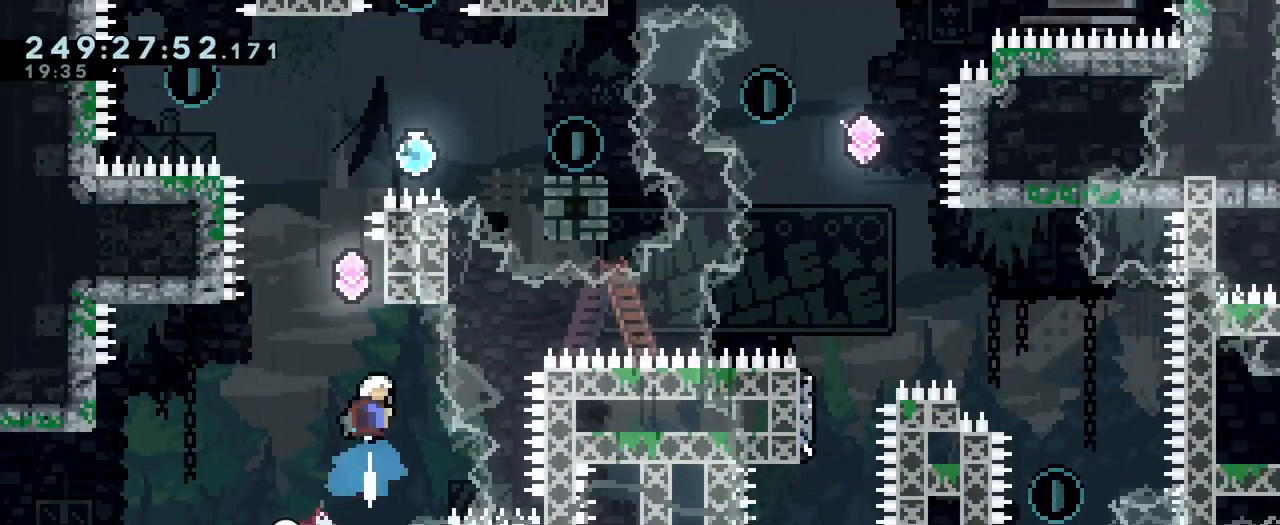
{"buttons": ["B"], "left_stick": "right", "right_stick": "center", "events": [[50, "Y", "up"], [67, "B", "up"], [150, "B", "down"], [234, "left_stick", "right"]]}
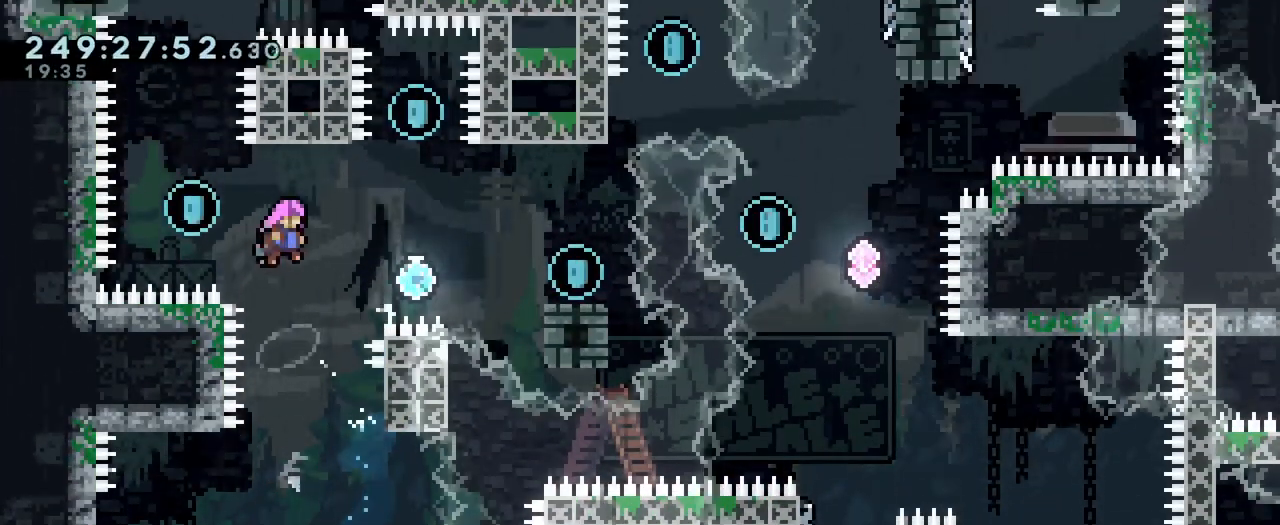
{"buttons": ["B"], "left_stick": "up", "right_stick": "center", "events": [[350, "left_stick", "up"], [367, "Y", "down"], [500, "Y", "up"]]}
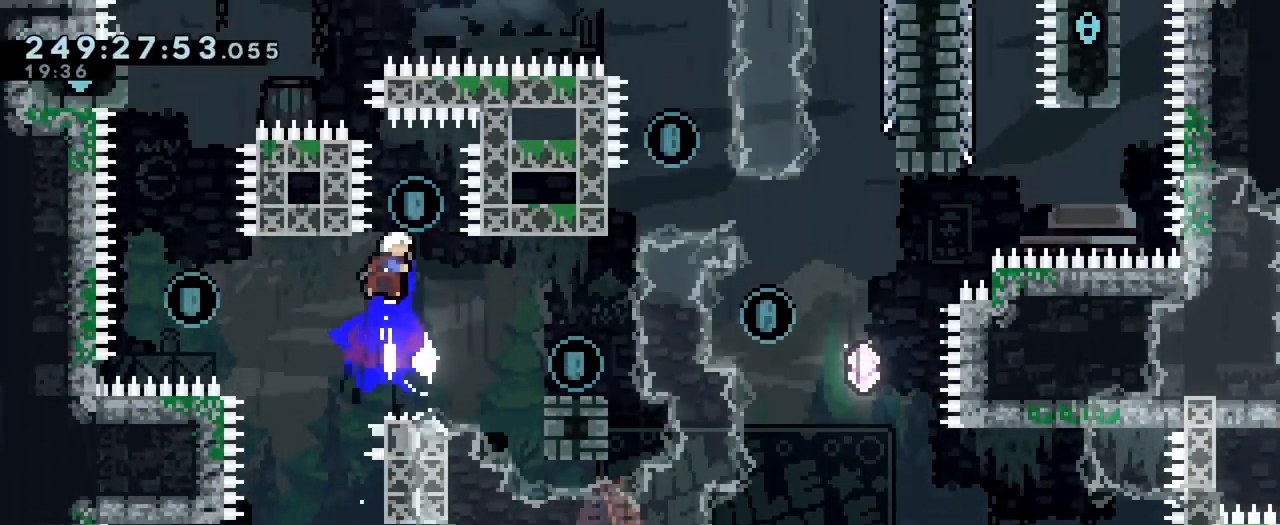
{"buttons": ["Y"], "left_stick": "right", "right_stick": "center", "events": [[50, "B", "up"], [84, "left_stick", "right"], [167, "left_stick", "center"], [417, "Y", "down"], [417, "left_stick", "right"]]}
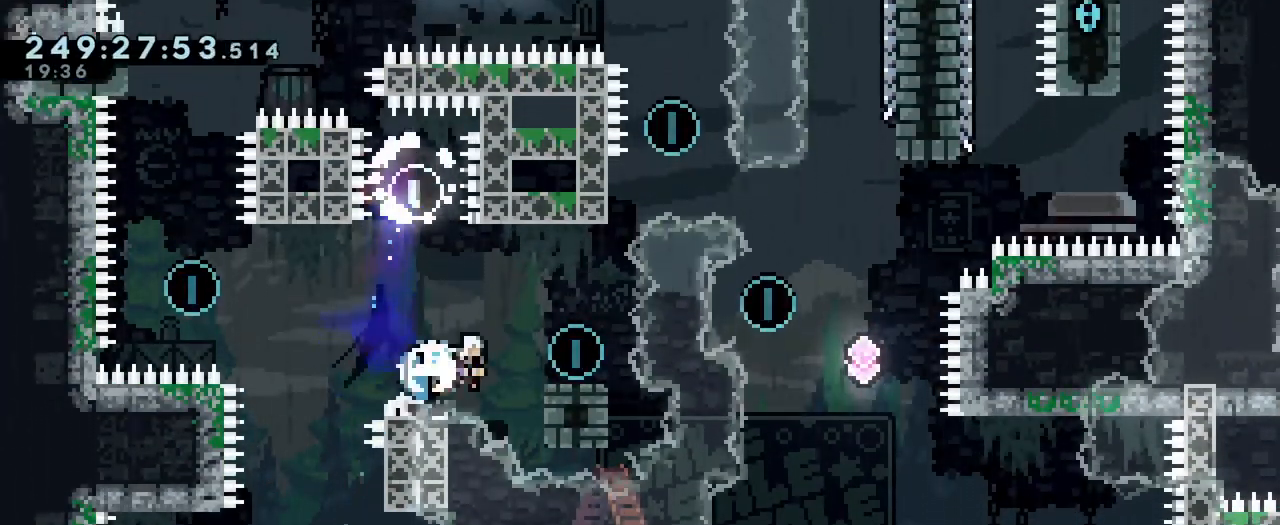
{"buttons": ["B"], "left_stick": "left", "right_stick": "center", "events": [[50, "Y", "up"], [116, "B", "down"], [116, "left_stick", "up-left"], [167, "left_stick", "left"]]}
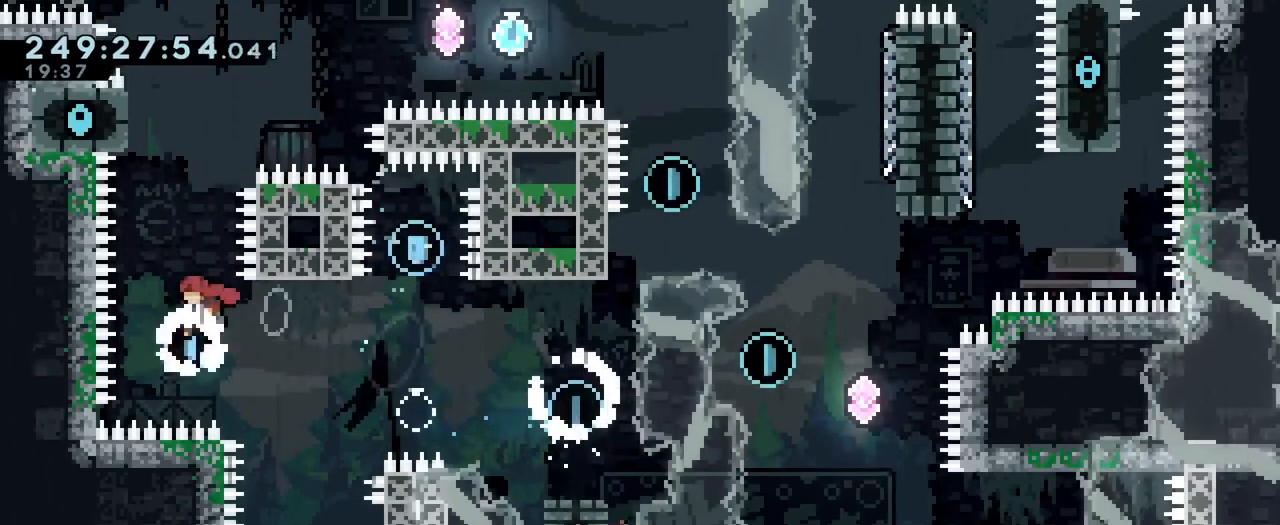
{"buttons": [], "left_stick": "up-left", "right_stick": "center", "events": [[100, "Y", "down"], [100, "left_stick", "up"], [300, "Y", "up"], [351, "left_stick", "up-left"], [384, "B", "up"]]}
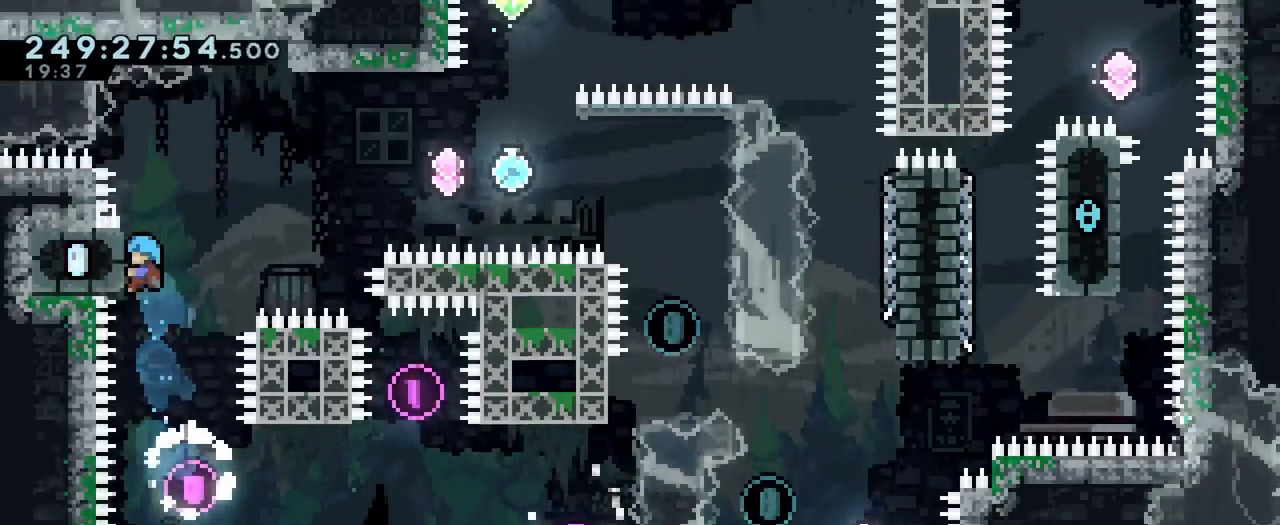
{"buttons": ["B"], "left_stick": "right", "right_stick": "center", "events": [[116, "left_stick", "up"], [333, "left_stick", "right"], [367, "B", "down"]]}
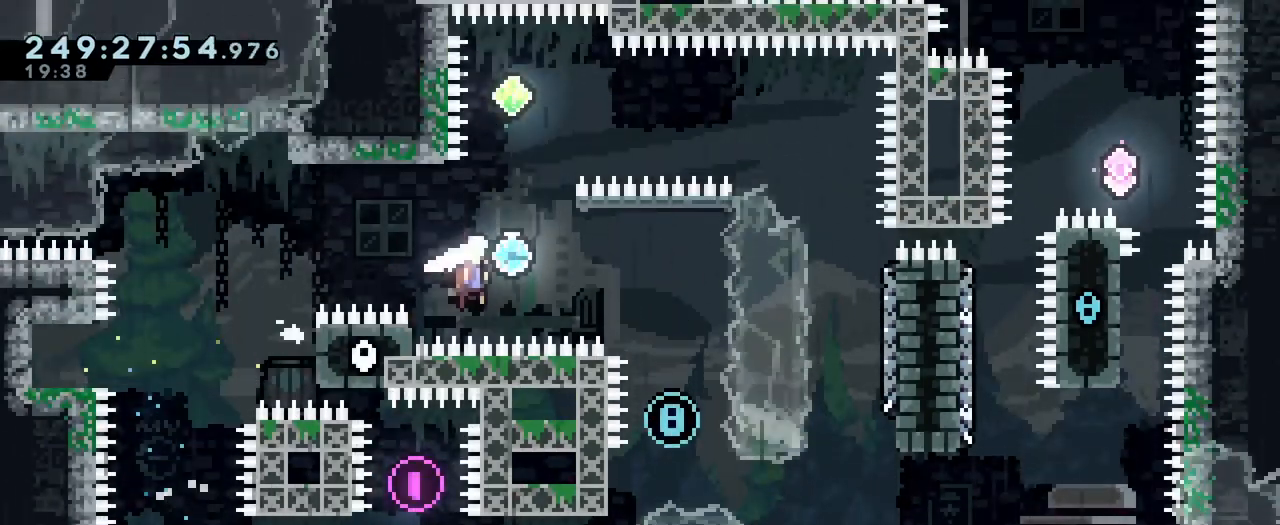
{"buttons": [], "left_stick": "up", "right_stick": "center", "events": [[34, "B", "up"], [200, "left_stick", "down"], [284, "Y", "down"], [401, "Y", "up"], [501, "left_stick", "up"]]}